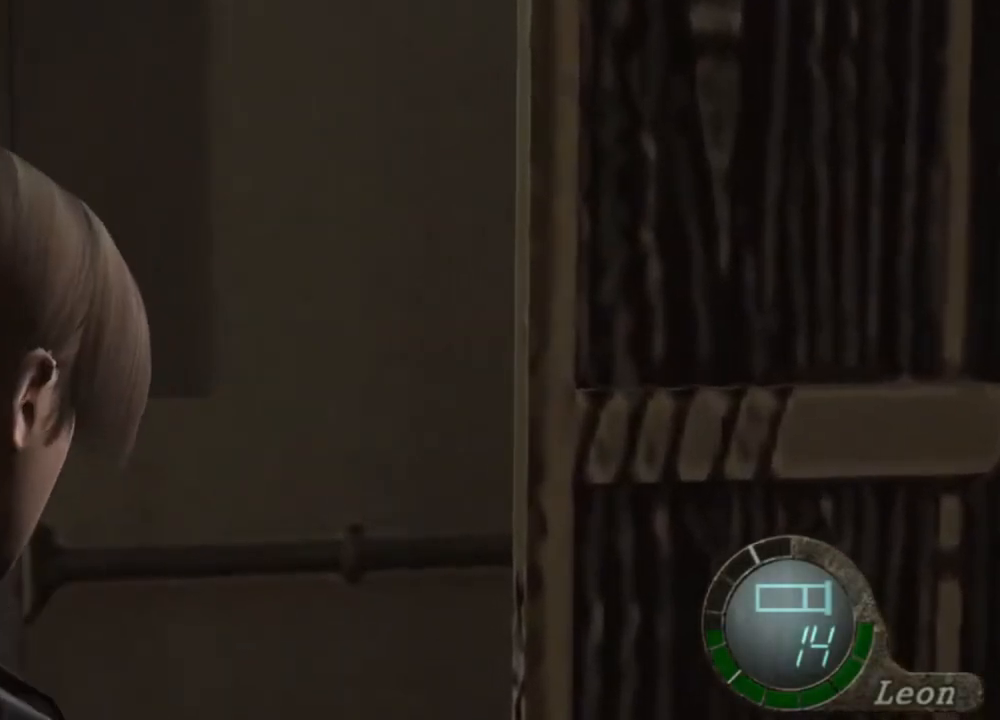
Gameplay with keyboard and mouse; each line is a JSON object with the keys and mouse buttons held at the frame after it. "events" lists presses ("down") and releases ("up") of "1", "2", "3", "4", "5", "a", "alt", "b", "c", "ctrl", "d", "e", "f", "g", "q", "r", "s", "shift", "space", "t", "tab", "tilde", "v", "w", "x", "z", "mouse_left", "mouse_wheel", "mouse_right", "mouse_mb4" and "mouse_mb5" between this image and that frame as [ms after this image, input, new state], when the widget could be followed in between. "mouse_left", "mouse_wheel", "mouse_right", "mouse_mb4", "mouse_mb5" = the "left", "wheel", "right", "mb4", "mb5" buttons of the "mouse" list. No other keys are recorded. "wheel" means that the mouse wheel is clicked or scrolled. Mouse movement is not recorded.
{"keys": [], "mouse": [], "events": [[367, "shift", "up"], [367, "w", "up"]]}
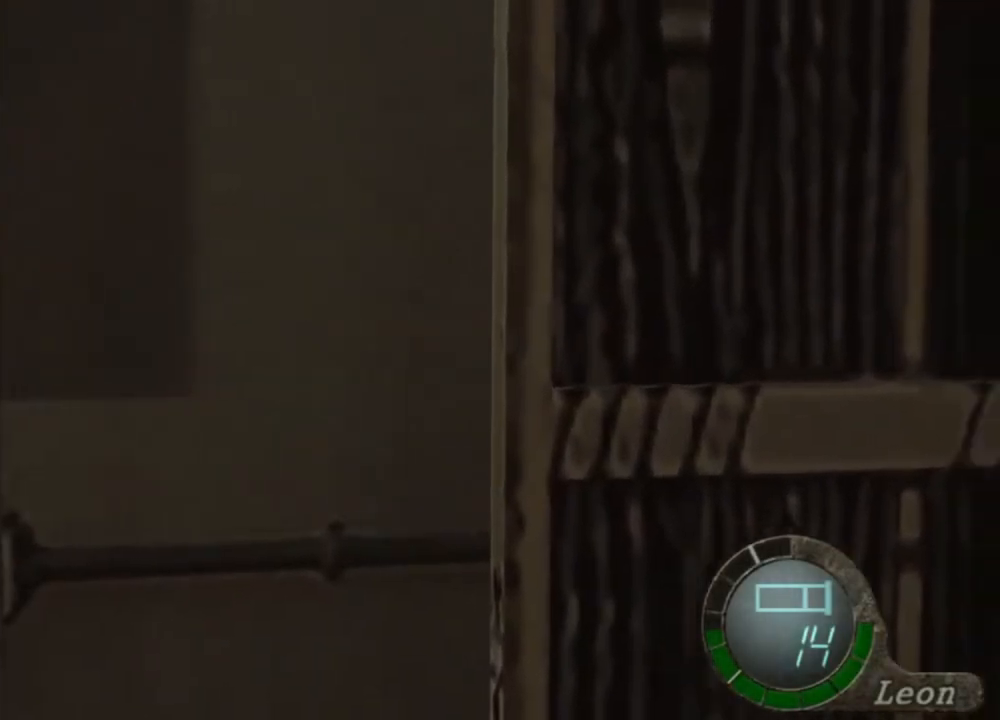
{"keys": ["shift", "w"], "mouse": [], "events": [[234, "mouse_right", "down"], [367, "mouse_right", "up"], [434, "shift", "down"], [434, "w", "down"]]}
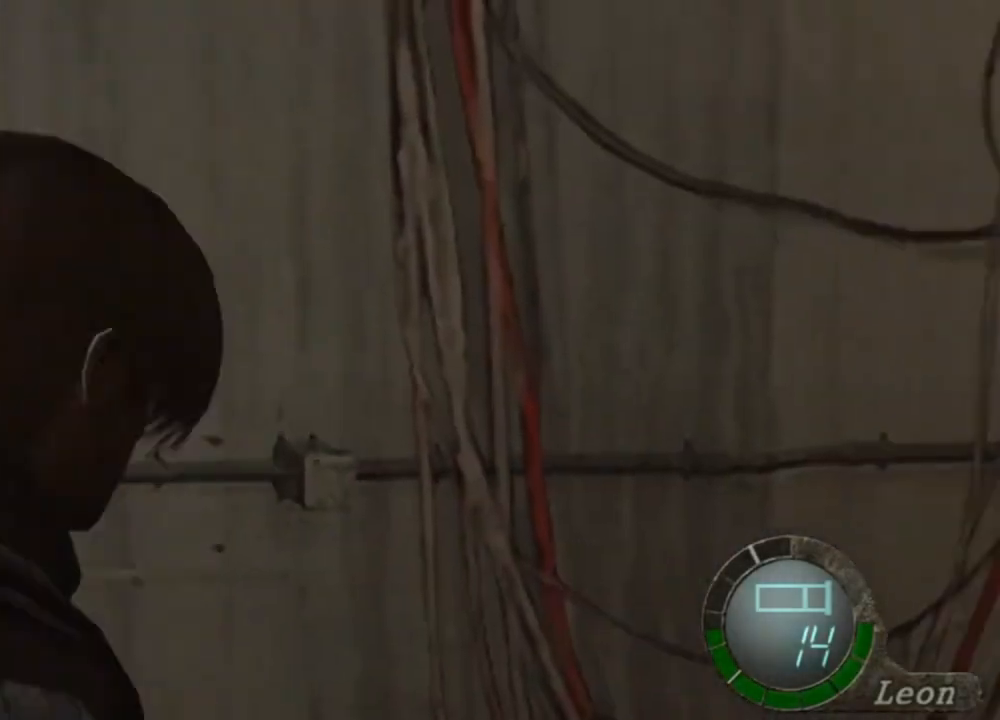
{"keys": ["shift", "w"], "mouse": [], "events": []}
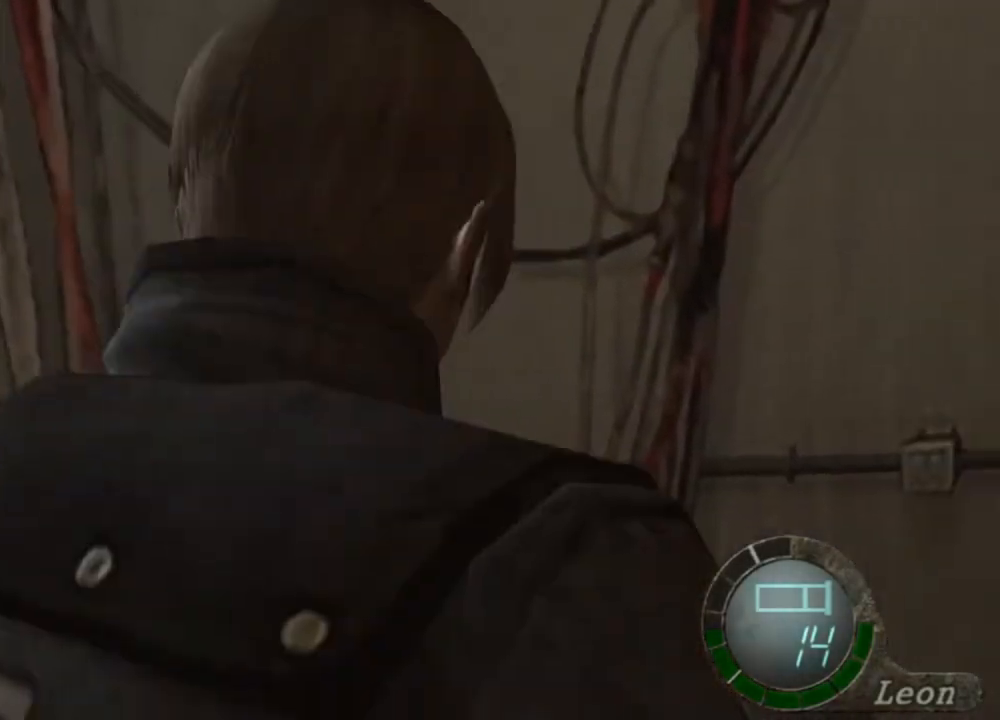
{"keys": ["shift", "w"], "mouse": [], "events": []}
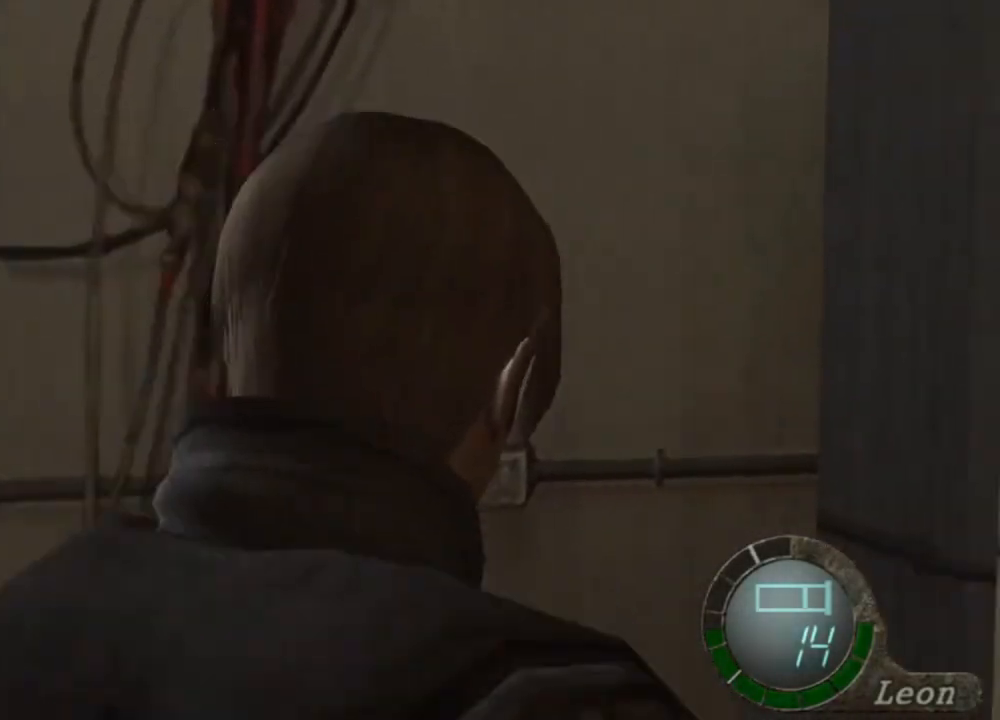
{"keys": ["shift", "w"], "mouse": [], "events": []}
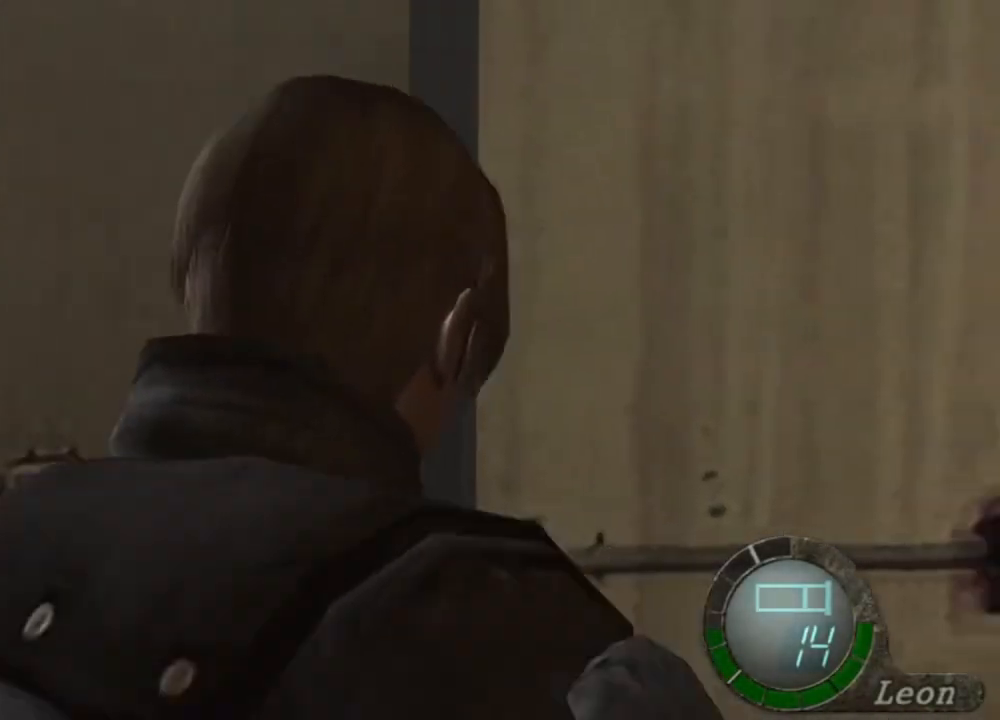
{"keys": ["shift", "w"], "mouse": [], "events": []}
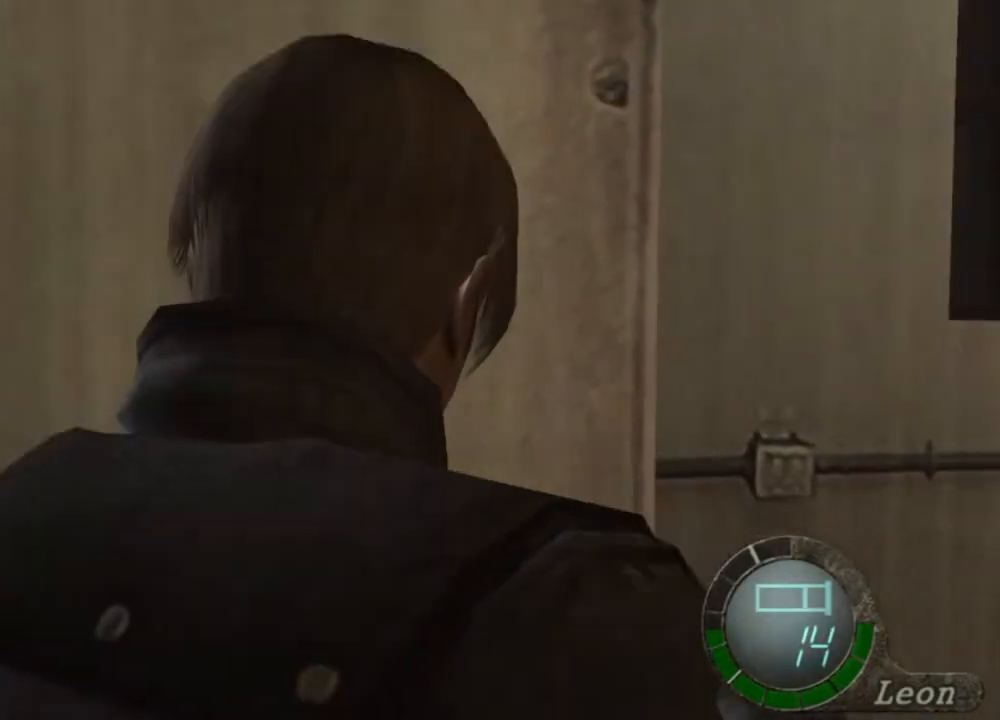
{"keys": ["shift", "w"], "mouse": [], "events": []}
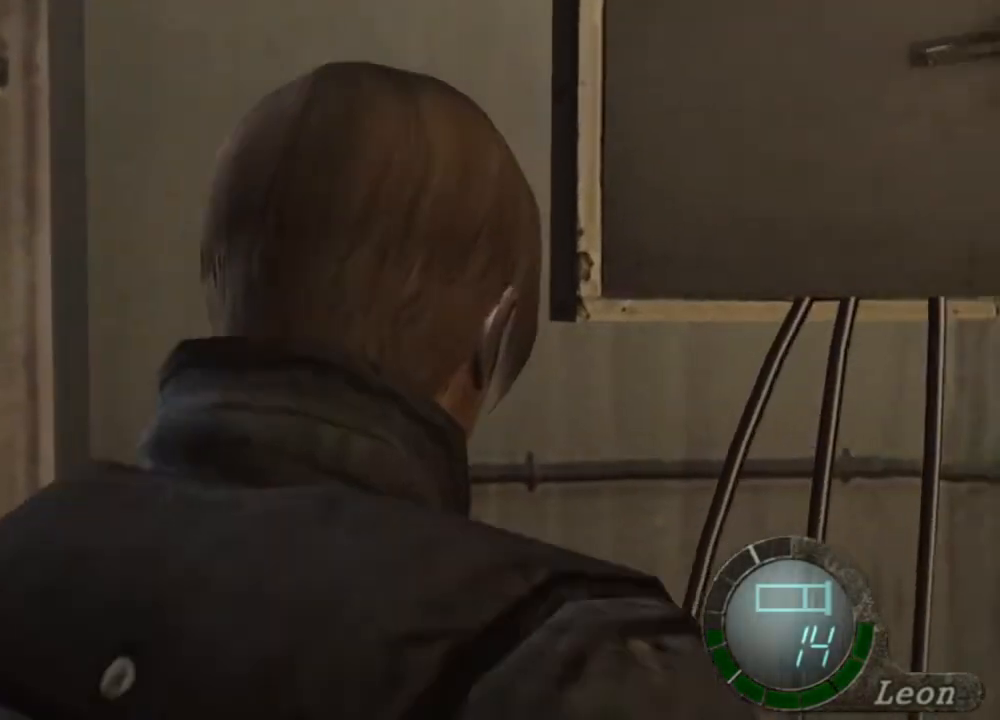
{"keys": ["shift", "w"], "mouse": [], "events": []}
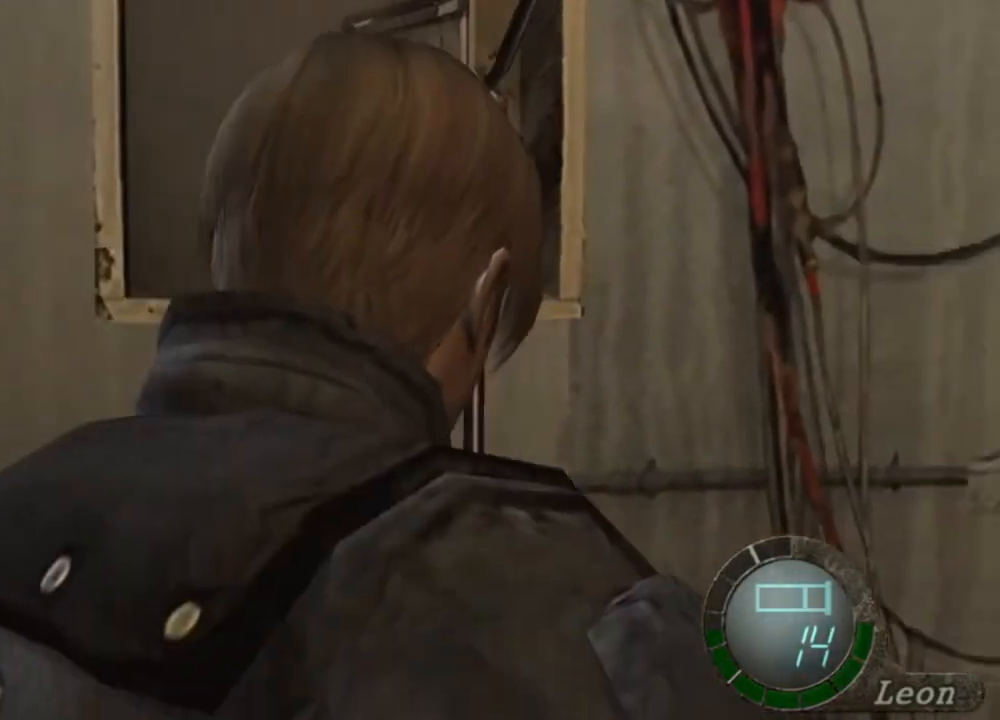
{"keys": [], "mouse": [], "events": [[234, "shift", "up"], [234, "w", "up"]]}
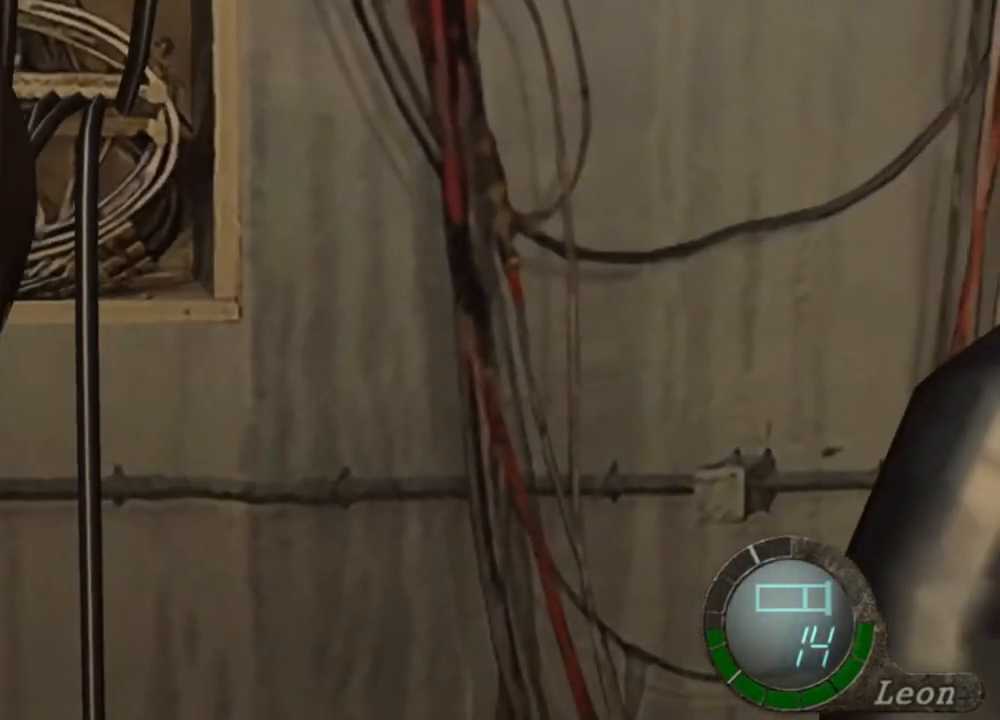
{"keys": [], "mouse": [], "events": []}
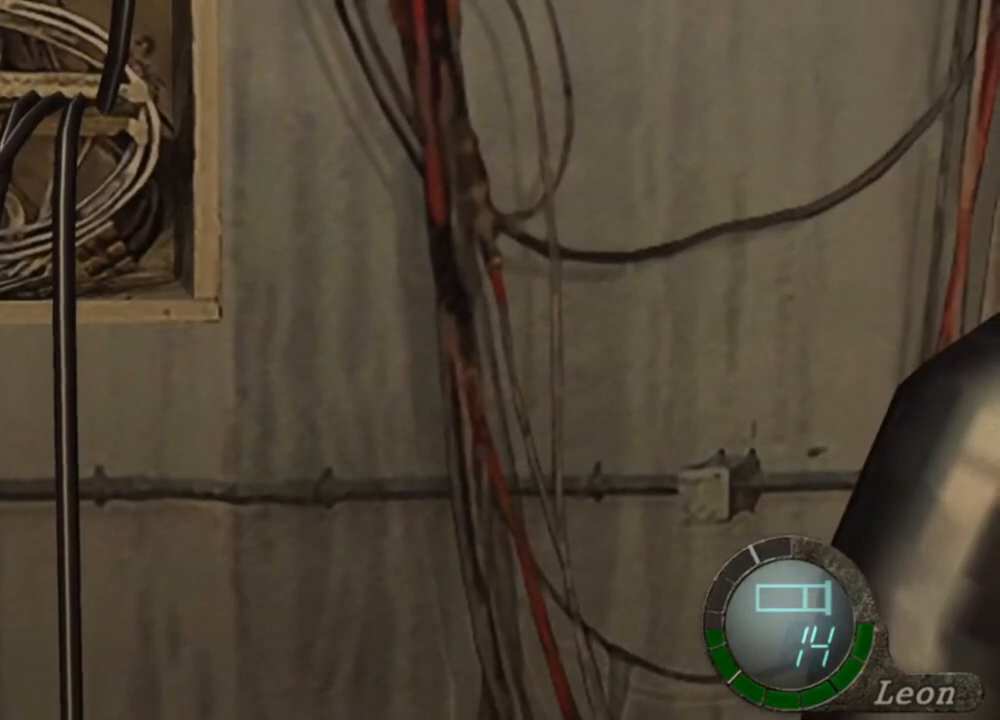
{"keys": [], "mouse": [], "events": []}
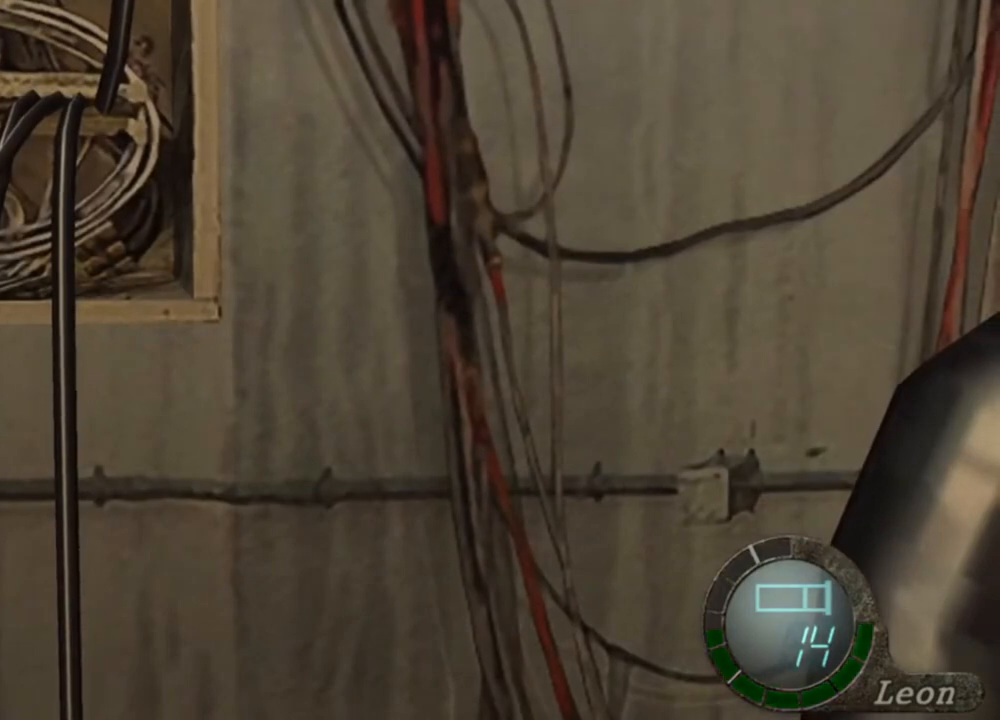
{"keys": [], "mouse": [], "events": []}
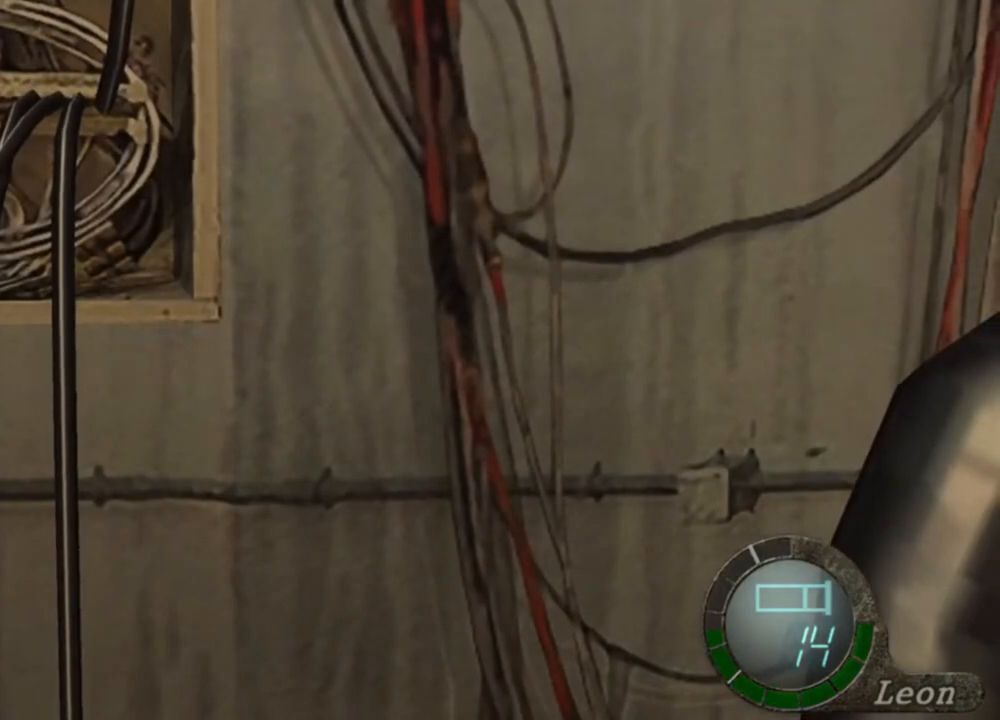
{"keys": [], "mouse": [], "events": []}
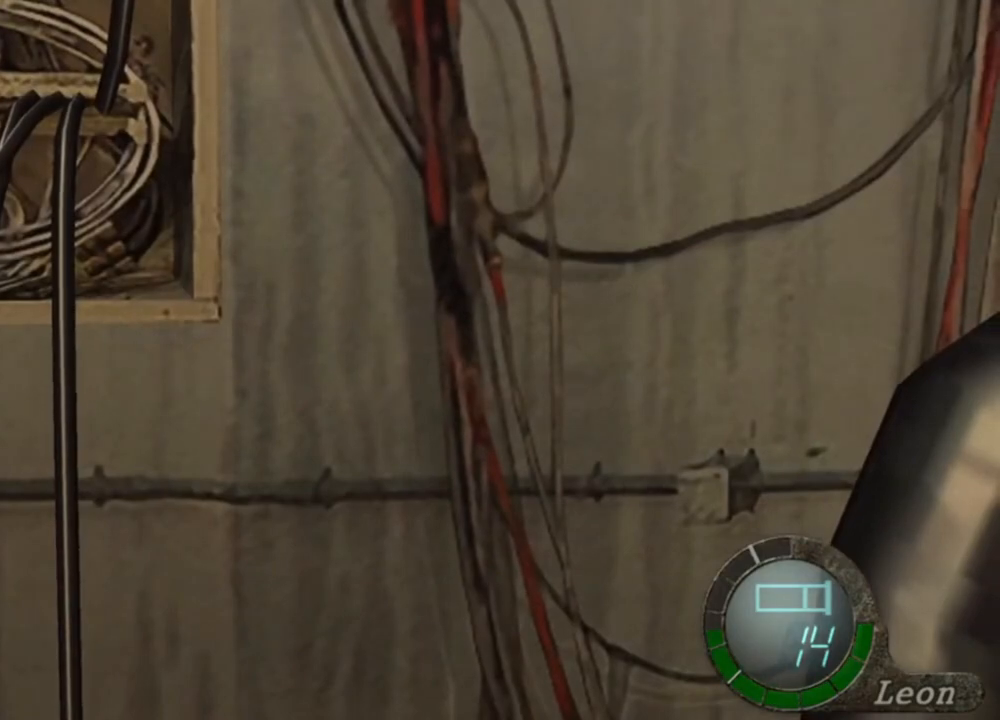
{"keys": [], "mouse": [], "events": []}
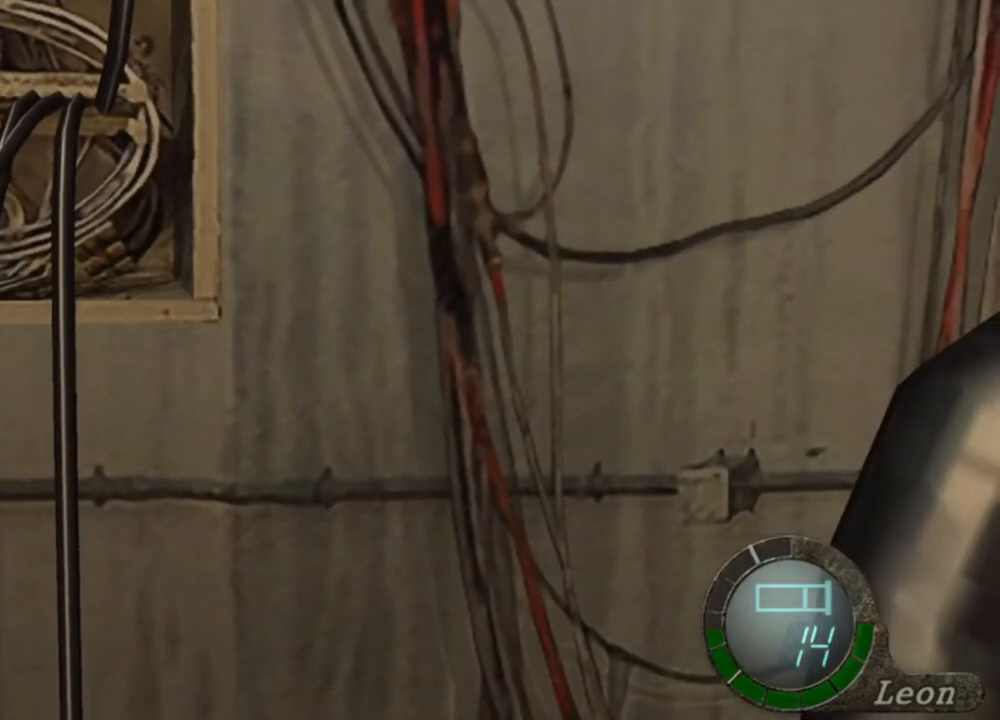
{"keys": [], "mouse": [], "events": []}
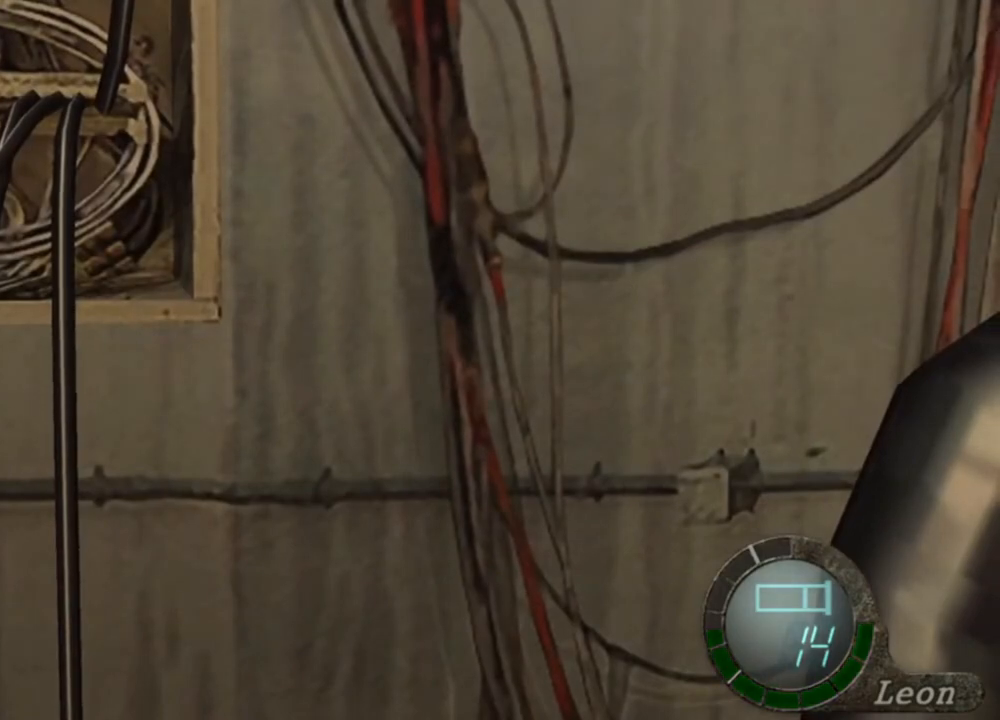
{"keys": ["s", "shift"], "mouse": [], "events": [[234, "s", "down"], [434, "shift", "down"]]}
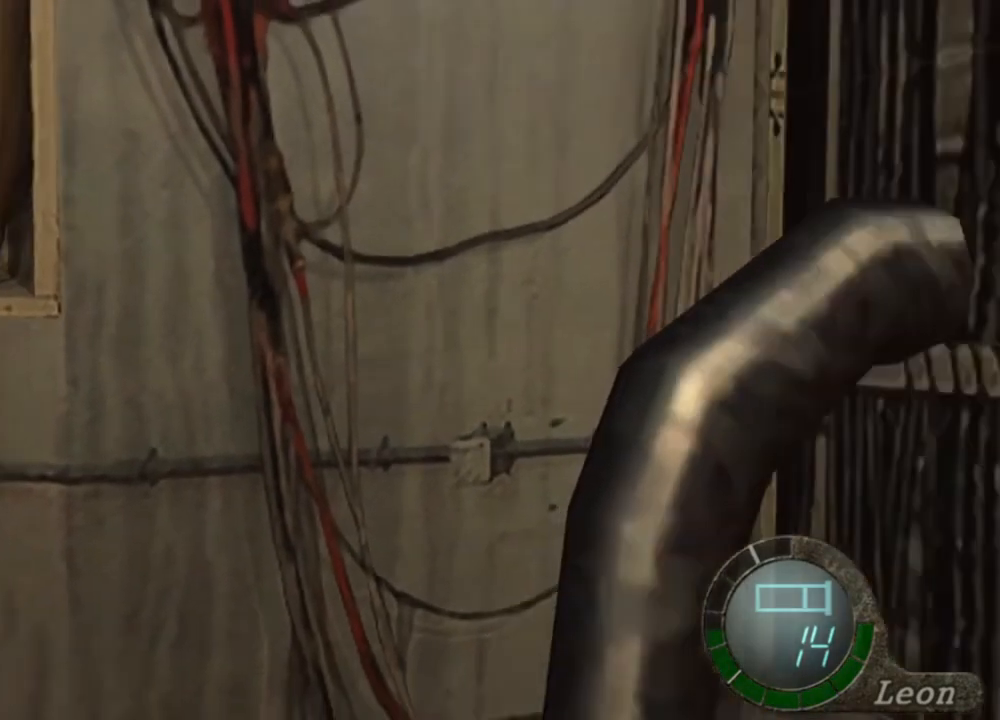
{"keys": [], "mouse": [], "events": [[134, "shift", "up"], [200, "s", "up"]]}
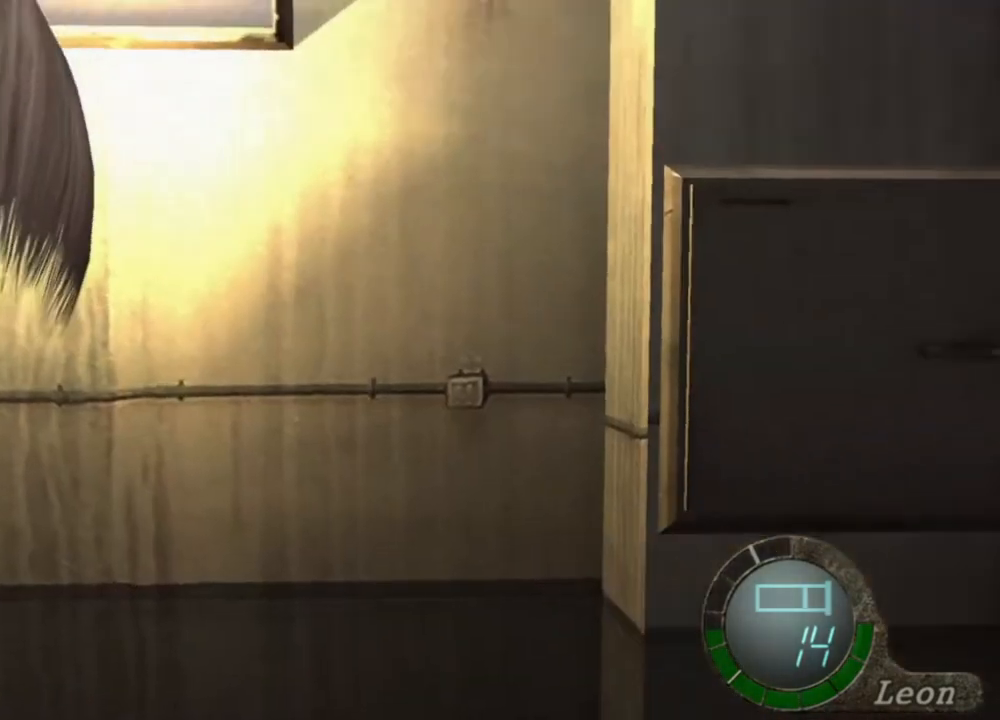
{"keys": [], "mouse": [], "events": []}
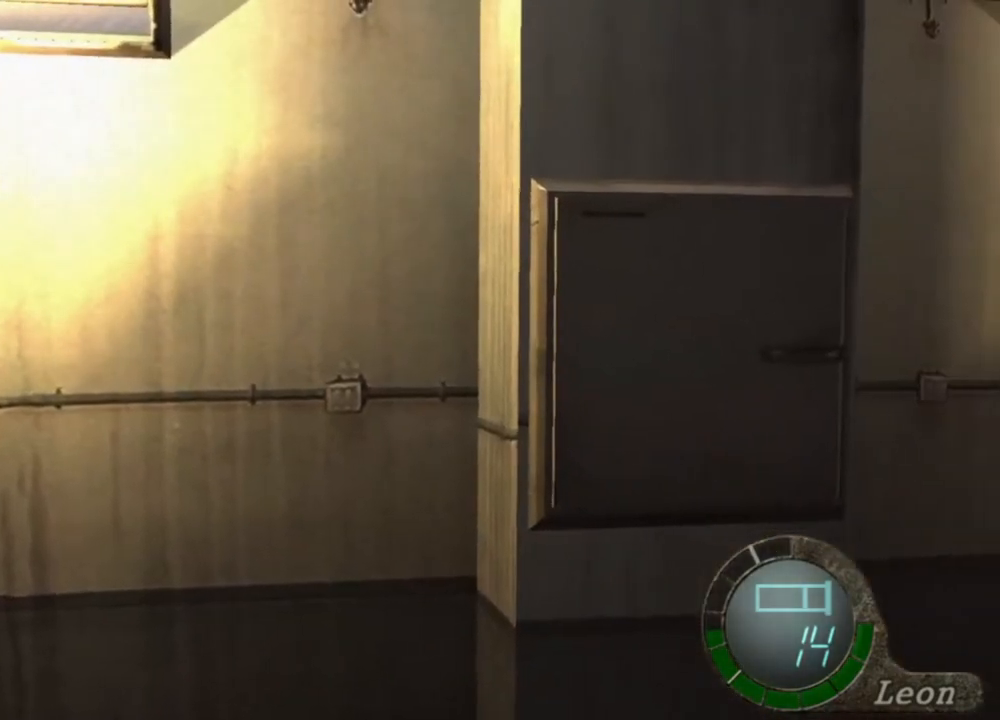
{"keys": [], "mouse": [], "events": []}
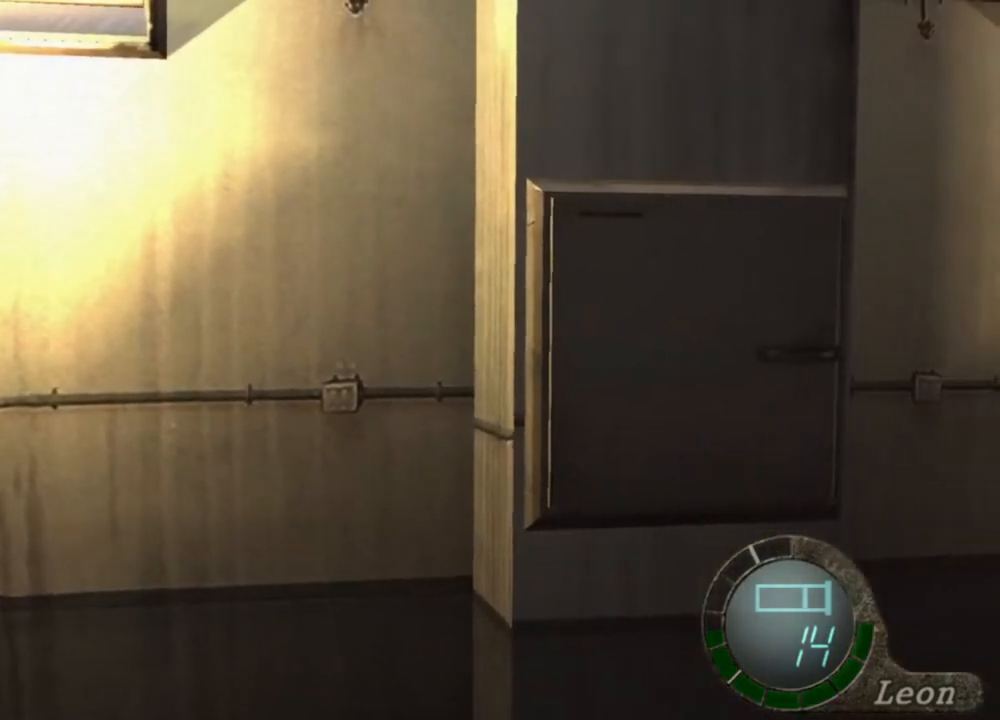
{"keys": [], "mouse": [], "events": []}
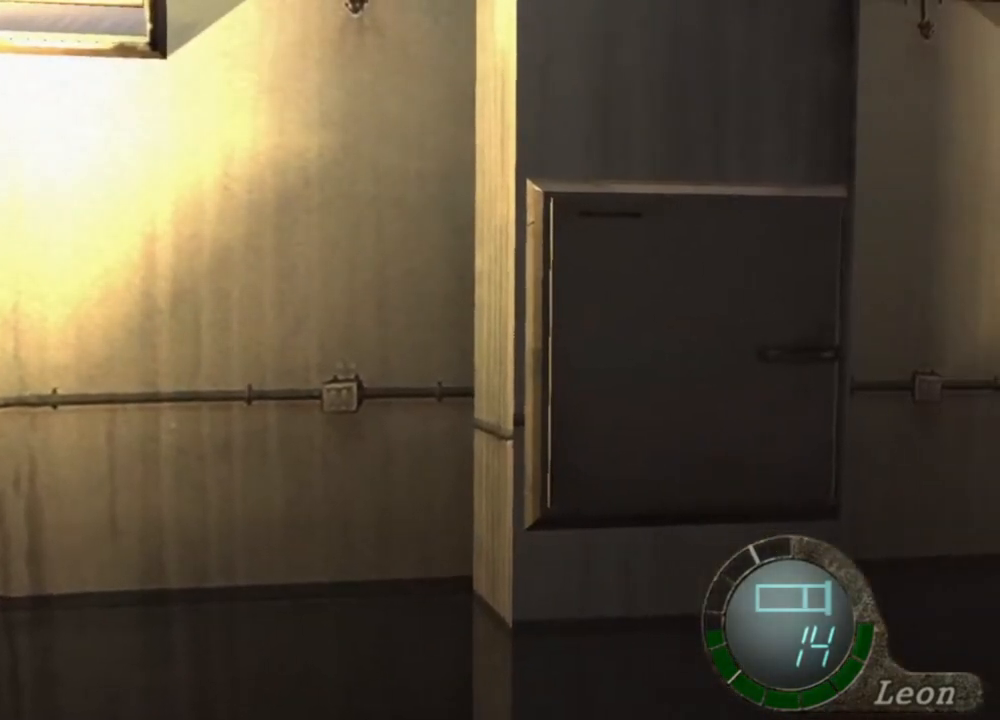
{"keys": [], "mouse": [], "events": []}
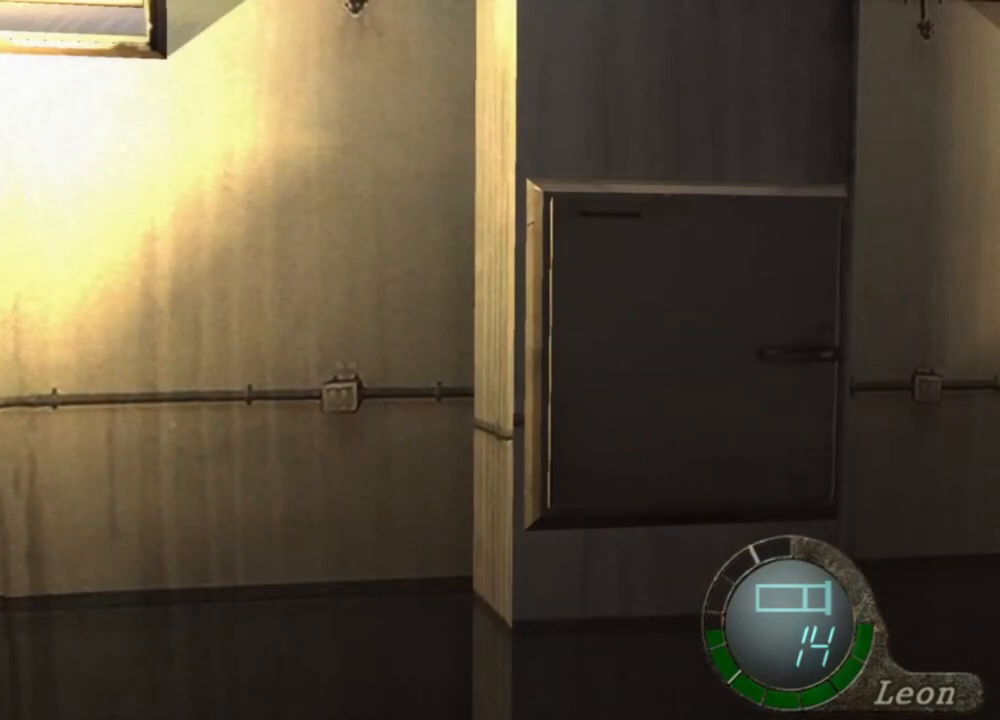
{"keys": [], "mouse": [], "events": []}
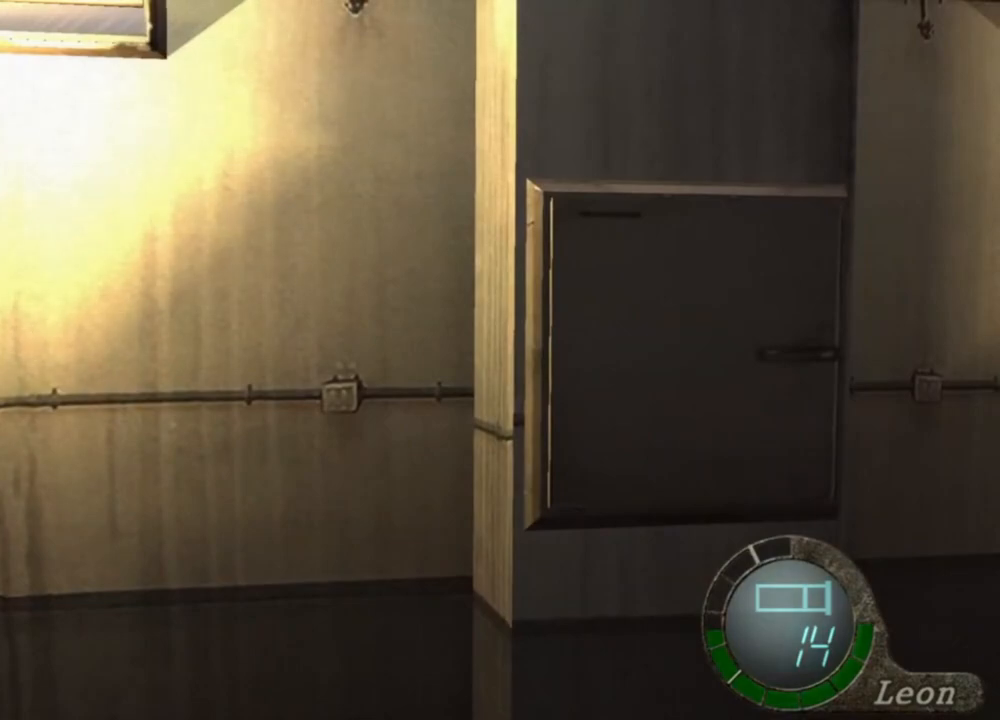
{"keys": [], "mouse": [], "events": []}
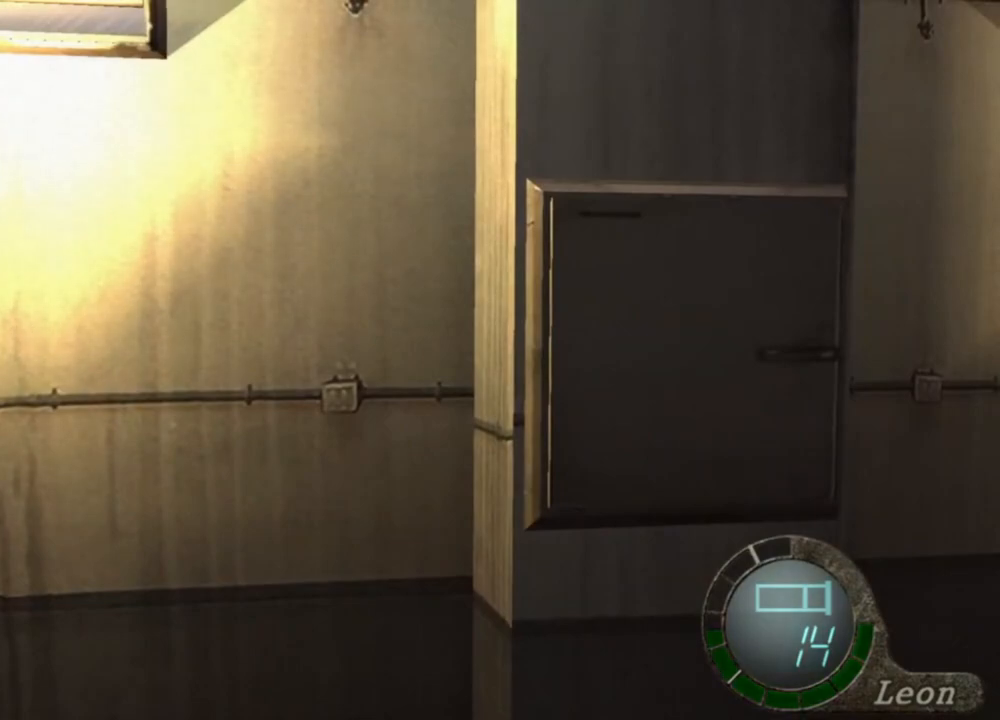
{"keys": [], "mouse": [], "events": []}
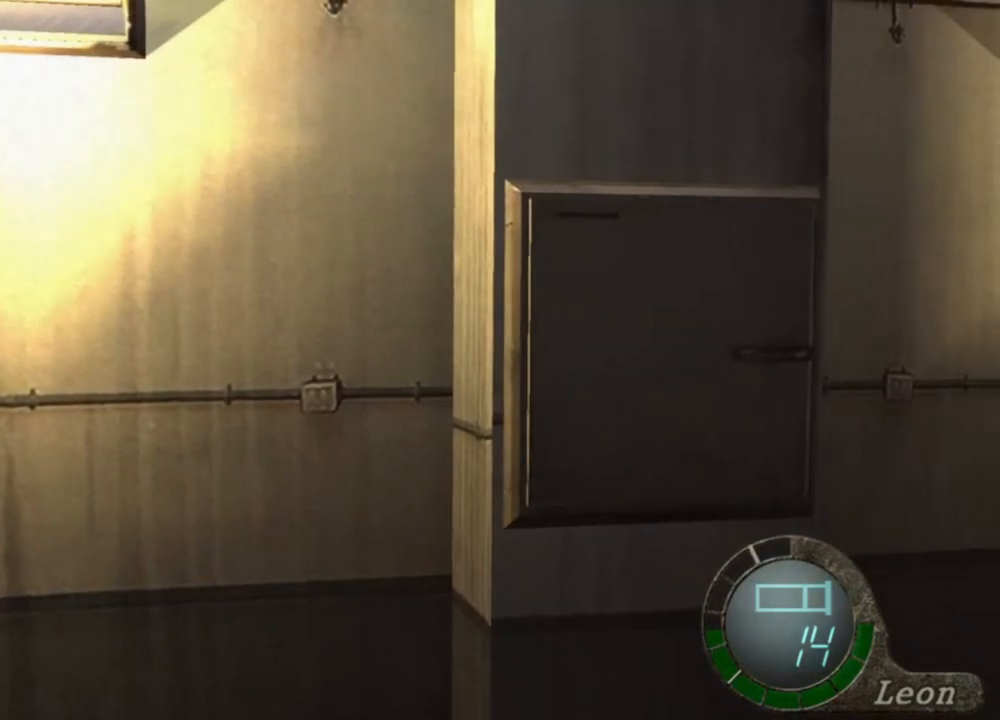
{"keys": [], "mouse": [], "events": []}
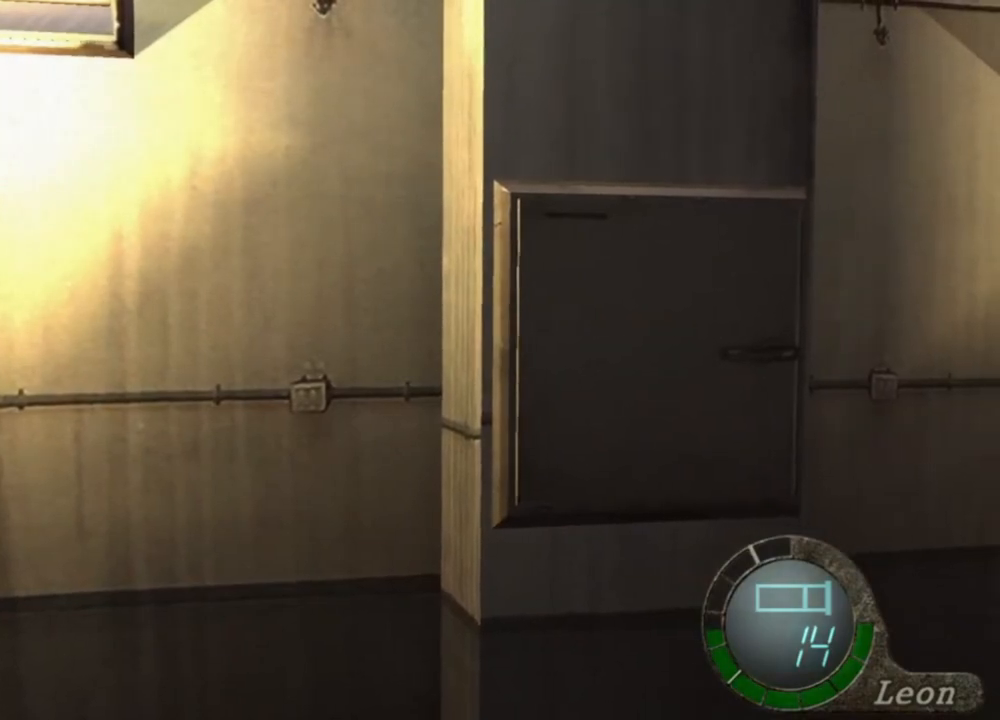
{"keys": [], "mouse": [], "events": []}
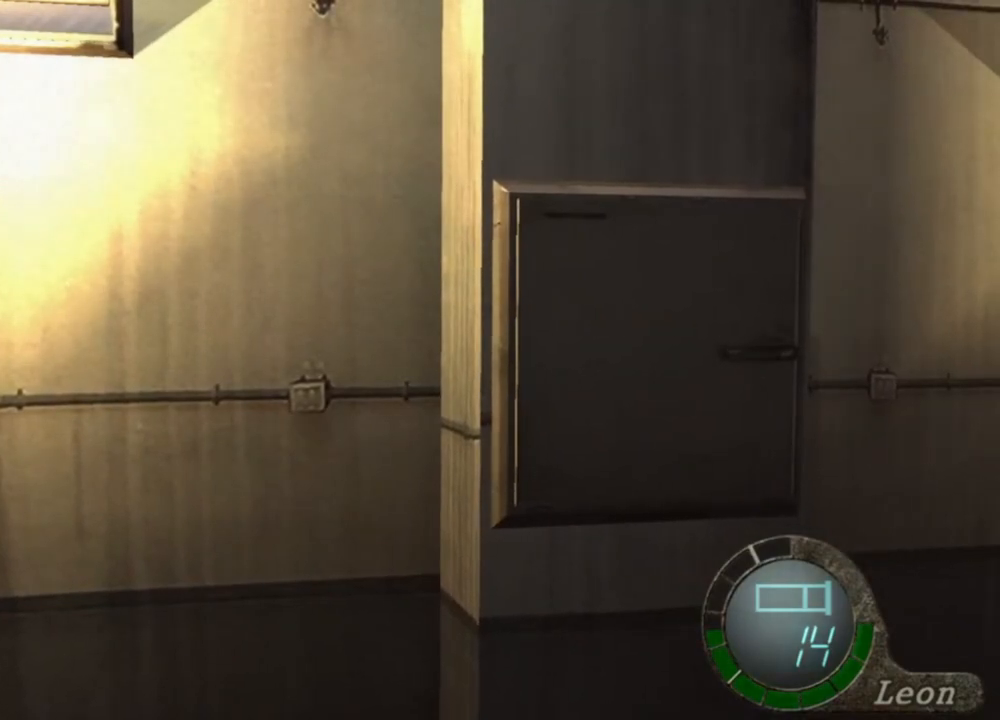
{"keys": [], "mouse": [], "events": []}
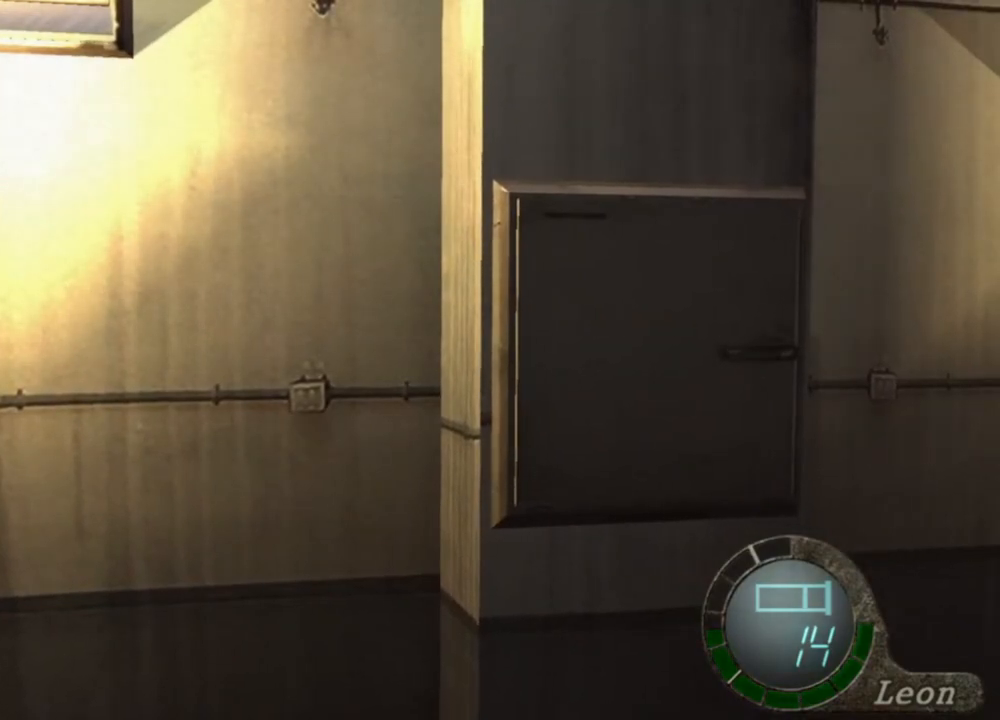
{"keys": [], "mouse": [], "events": [[167, "d", "down"], [234, "d", "up"], [400, "d", "down"], [467, "d", "up"]]}
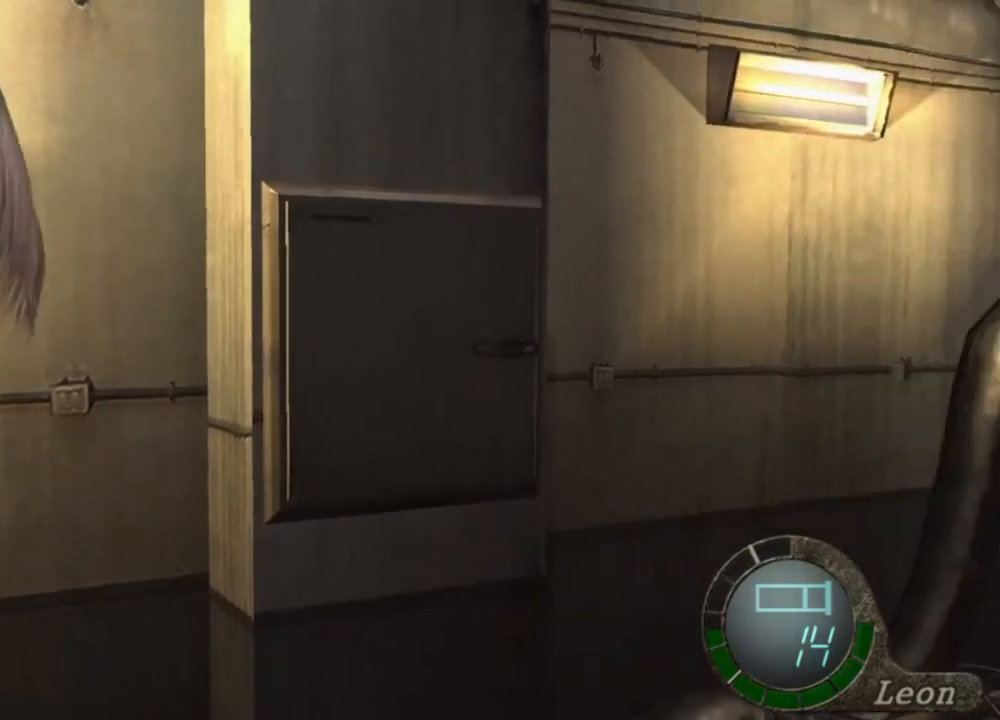
{"keys": [], "mouse": [], "events": [[267, "d", "down"], [367, "d", "up"]]}